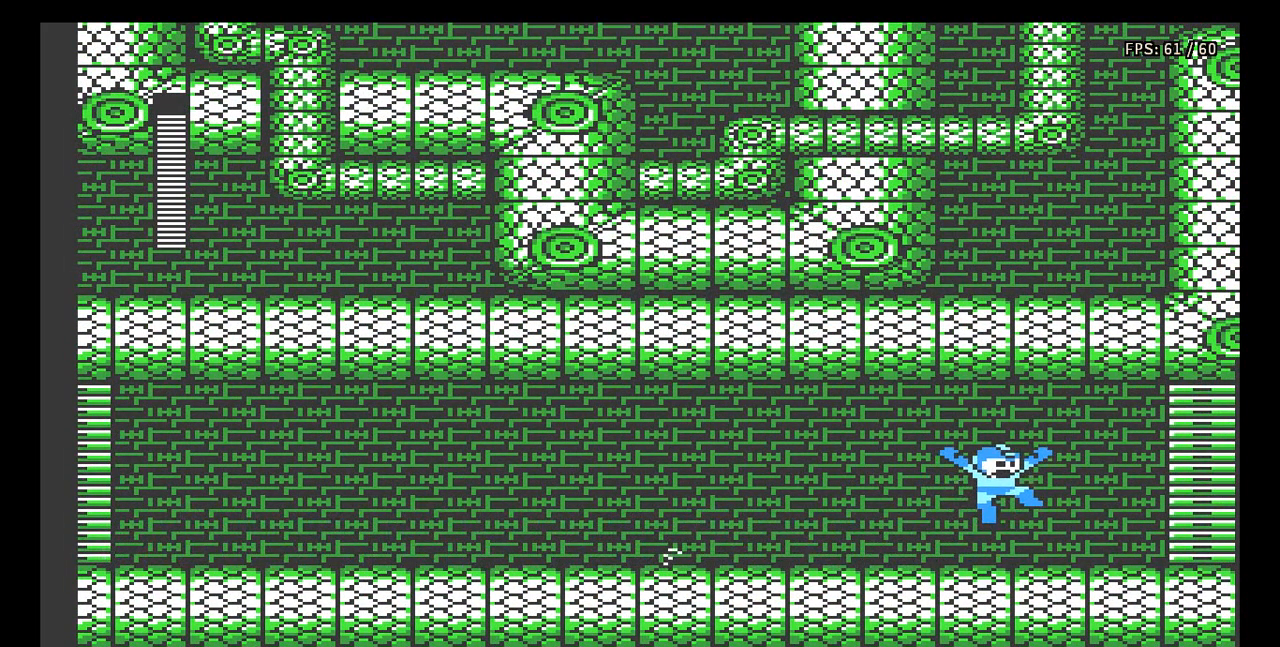
Gameplay with a controller (Nintendo layout); each line is a JSON object with the inputs held at the frame after it. "events" lists button and stick changes between this image and that frame as [ms after this image, input, new state], when the widget could be followed in between. Not read: L3 R3.
{"buttons": ["DPAD_DOWN", "DPAD_RIGHT"], "events": [[217, "A", "up"]]}
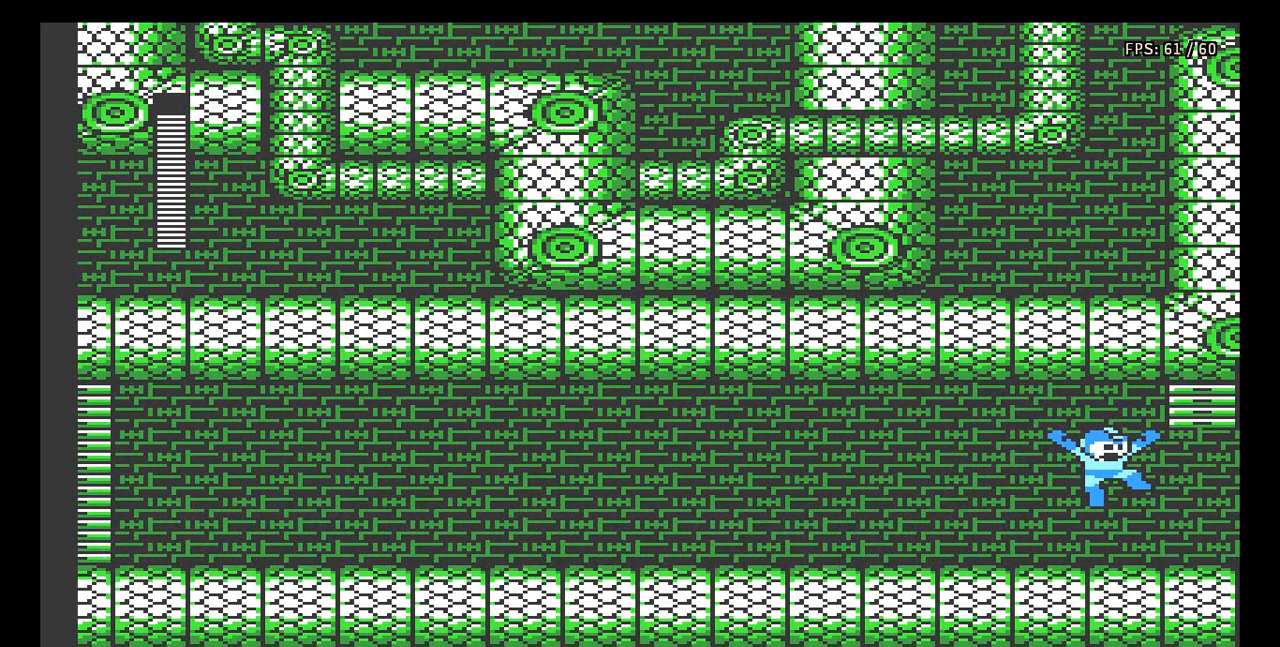
{"buttons": ["DPAD_DOWN", "DPAD_RIGHT"], "events": []}
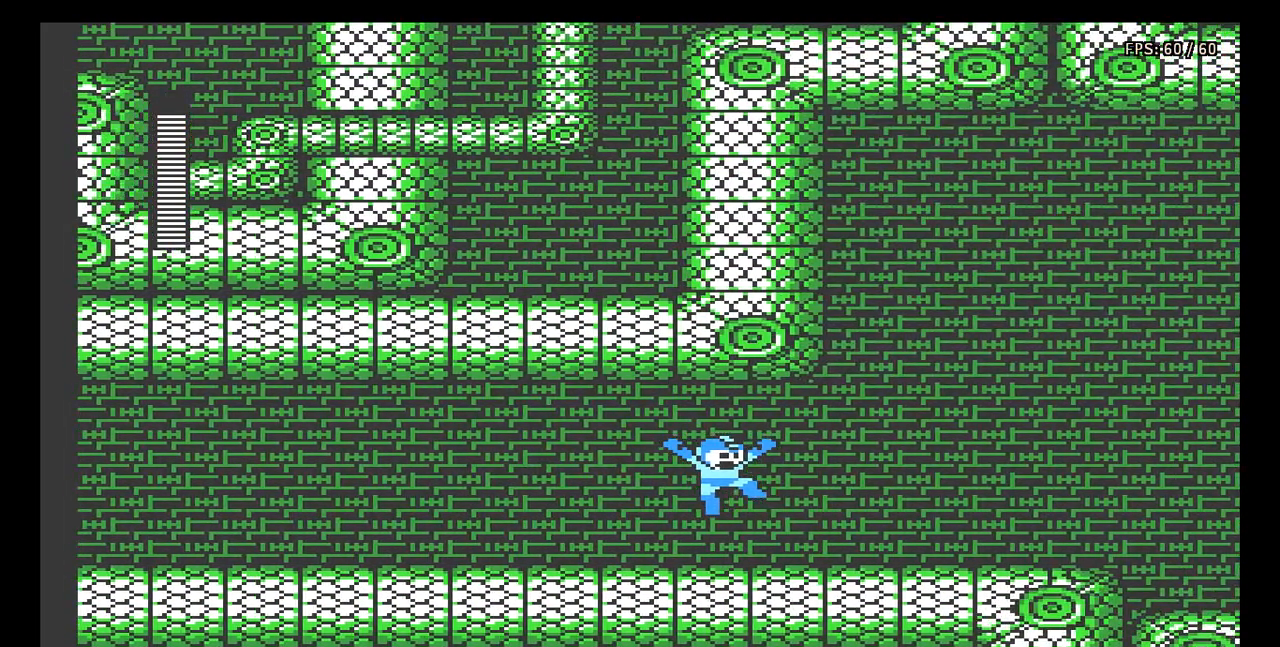
{"buttons": ["DPAD_DOWN", "DPAD_RIGHT"], "events": []}
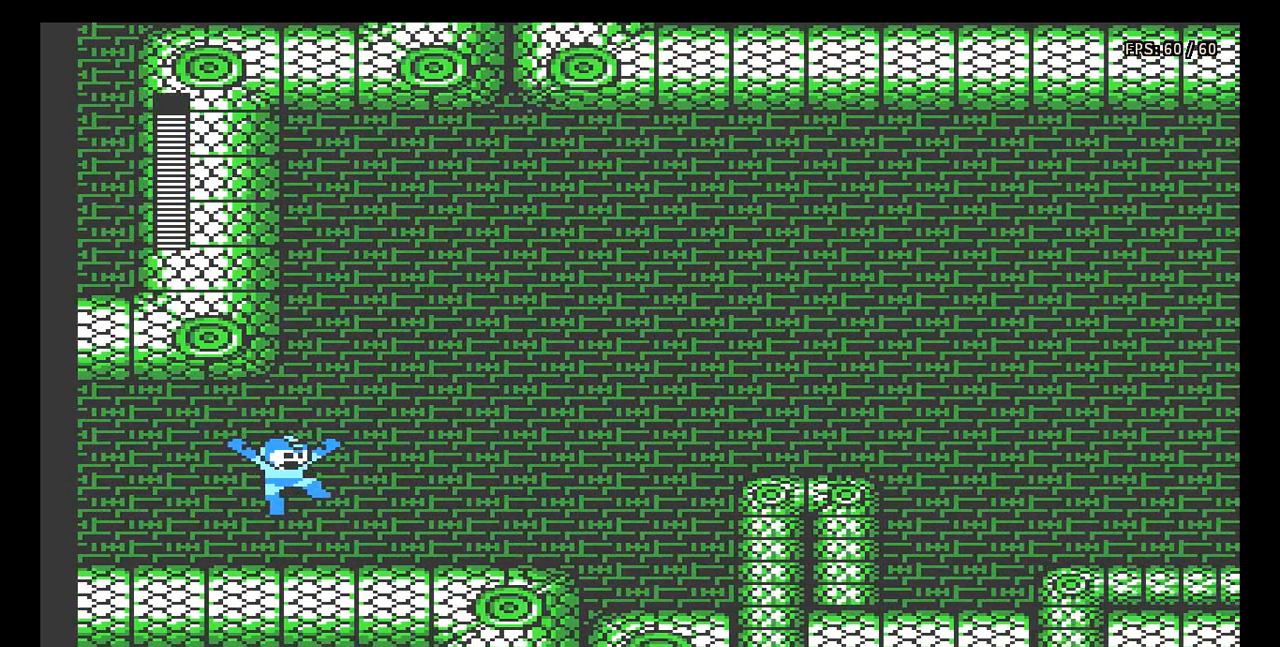
{"buttons": [], "events": [[400, "DPAD_DOWN", "up"], [467, "DPAD_RIGHT", "up"]]}
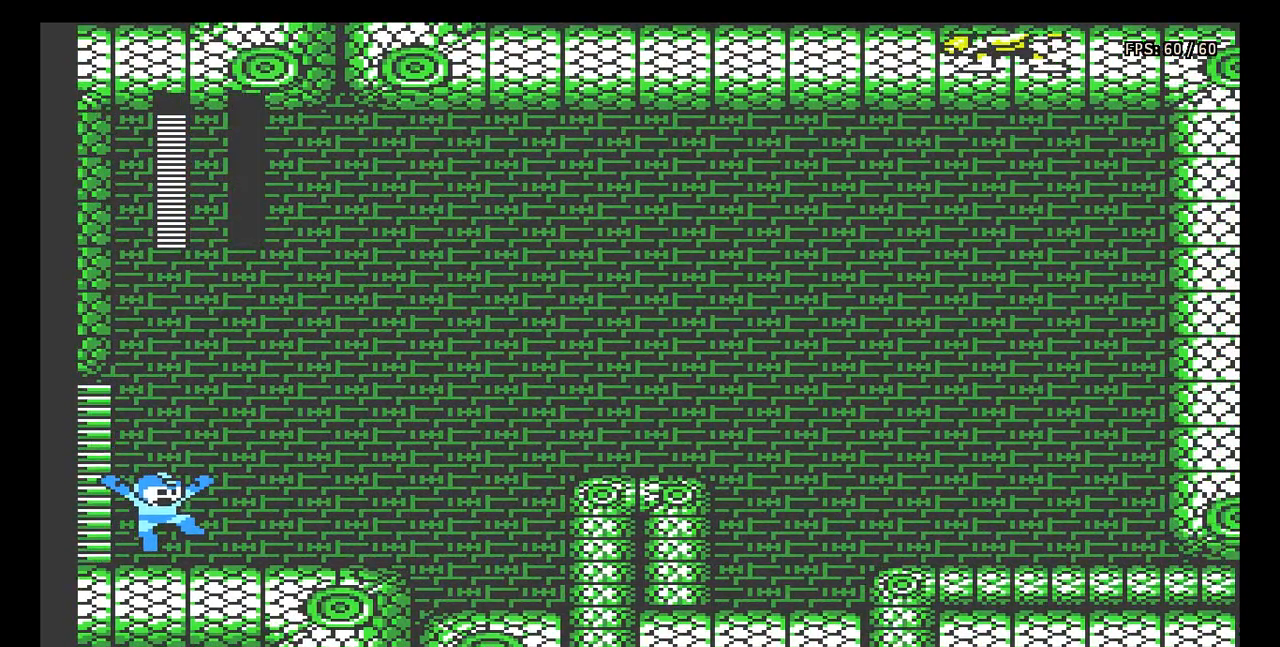
{"buttons": [], "events": []}
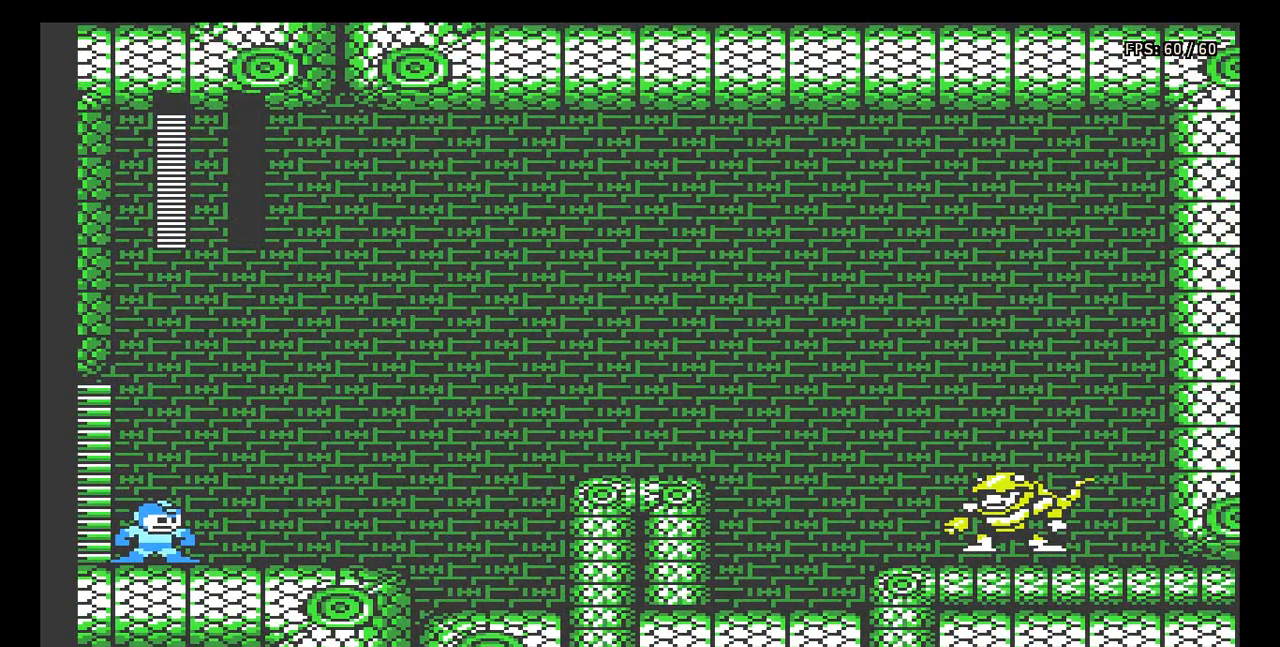
{"buttons": [], "events": [[117, "B", "down"], [167, "B", "up"], [233, "B", "down"], [317, "B", "up"], [383, "B", "down"], [433, "B", "up"]]}
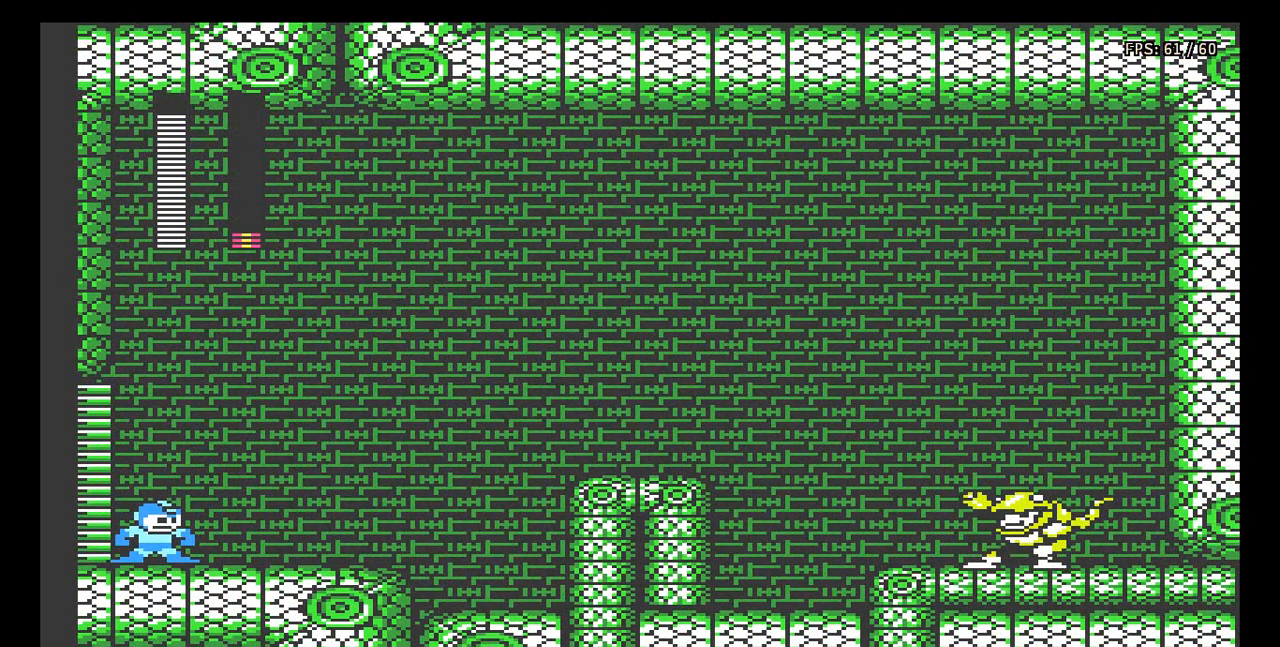
{"buttons": [], "events": [[33, "B", "down"], [83, "B", "up"], [150, "B", "down"], [200, "B", "up"], [283, "B", "down"], [350, "B", "up"], [417, "B", "down"], [467, "B", "up"]]}
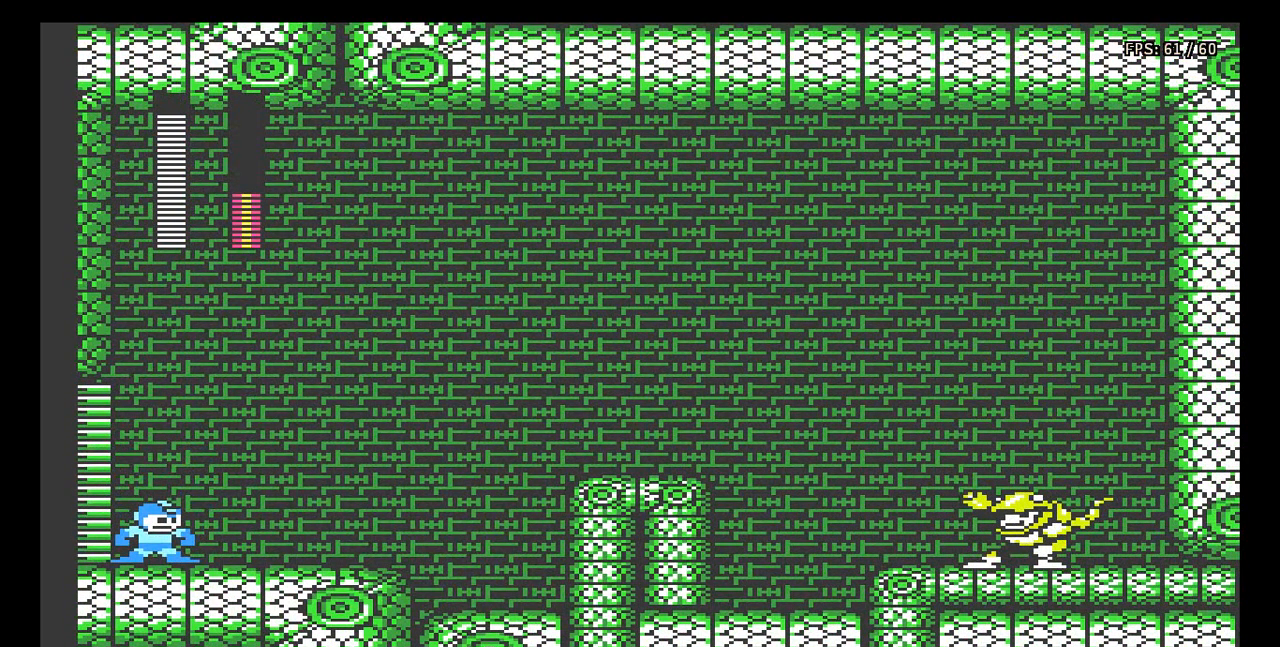
{"buttons": [], "events": [[33, "B", "down"], [100, "B", "up"], [150, "B", "down"], [217, "B", "up"], [283, "B", "down"], [333, "B", "up"], [417, "B", "down"], [483, "B", "up"]]}
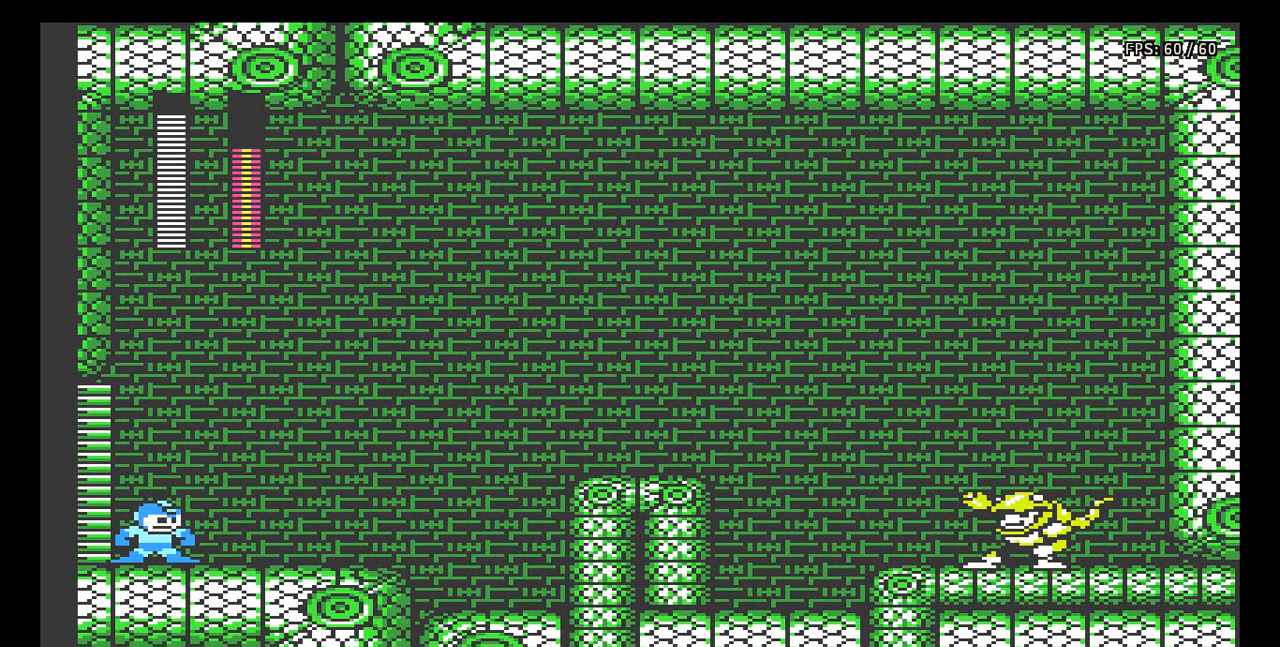
{"buttons": ["B", "DPAD_RIGHT"], "events": [[67, "B", "down"], [117, "B", "up"], [200, "B", "down"], [250, "B", "up"], [317, "B", "down"], [383, "B", "up"], [417, "DPAD_RIGHT", "down"], [450, "B", "down"]]}
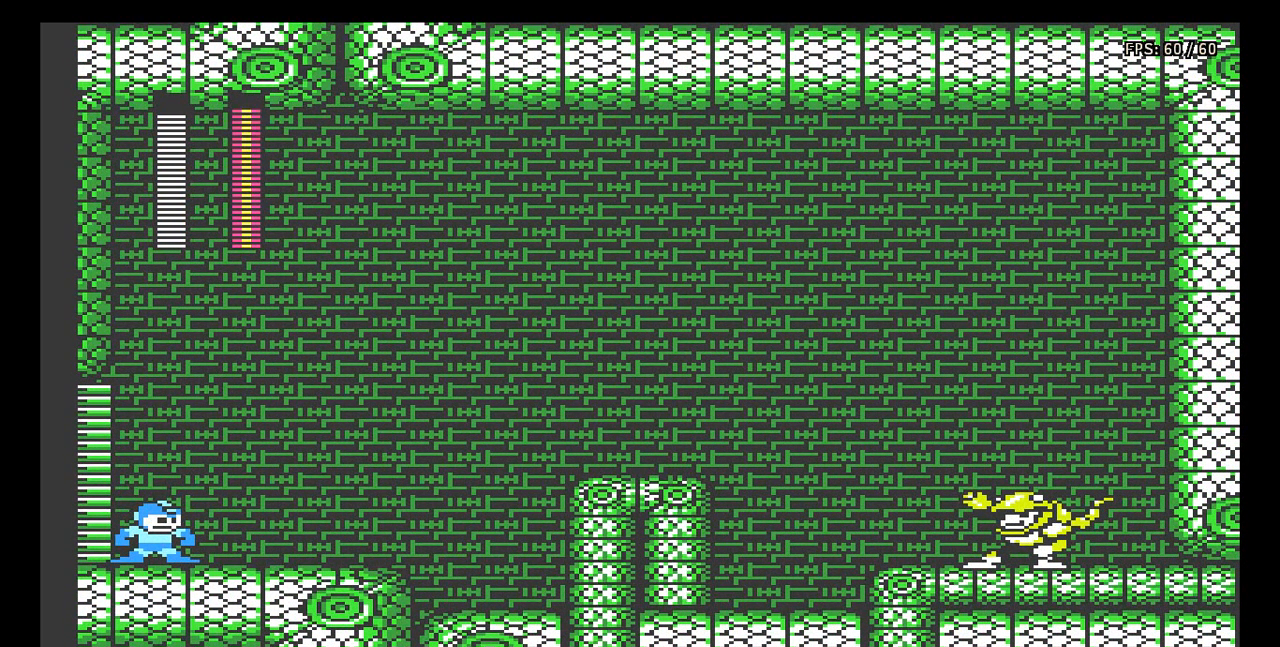
{"buttons": [], "events": [[17, "B", "up"], [67, "B", "down"], [133, "B", "up"], [200, "B", "down"], [267, "B", "up"], [317, "B", "down"], [400, "B", "up"], [433, "B", "down"], [450, "DPAD_RIGHT", "up"], [500, "B", "up"]]}
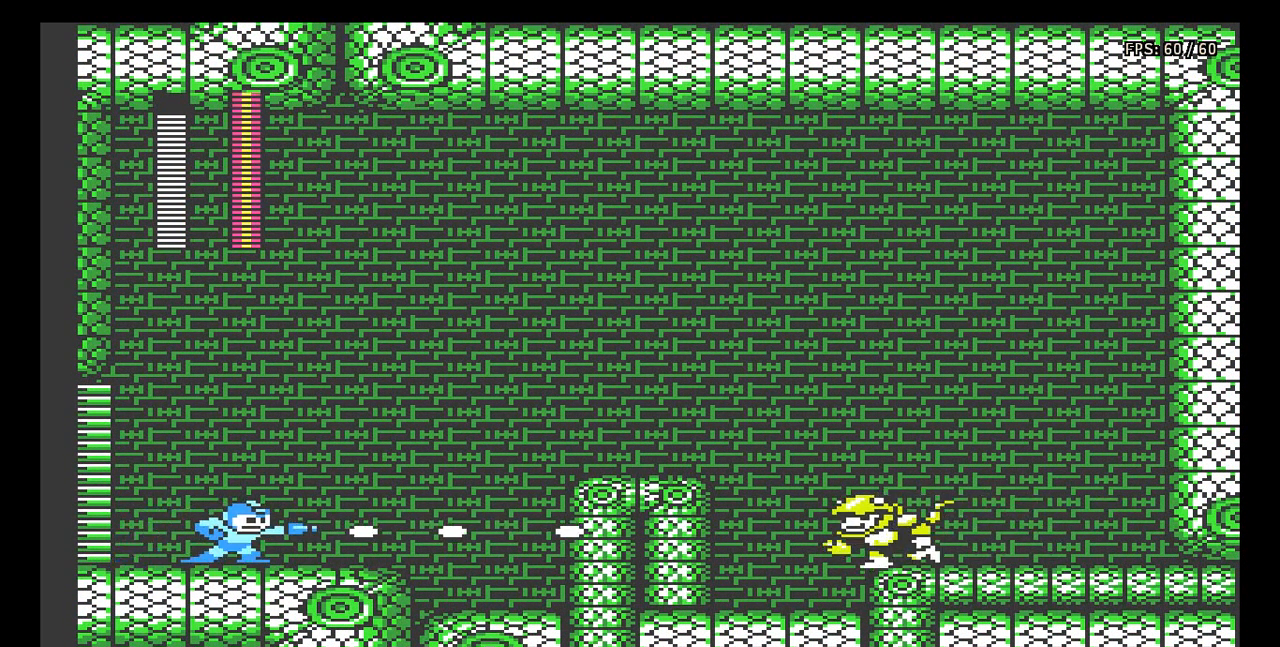
{"buttons": [], "events": [[67, "B", "down"], [133, "B", "up"], [183, "B", "down"], [233, "B", "up"], [300, "B", "down"], [350, "B", "up"], [417, "B", "down"], [483, "B", "up"]]}
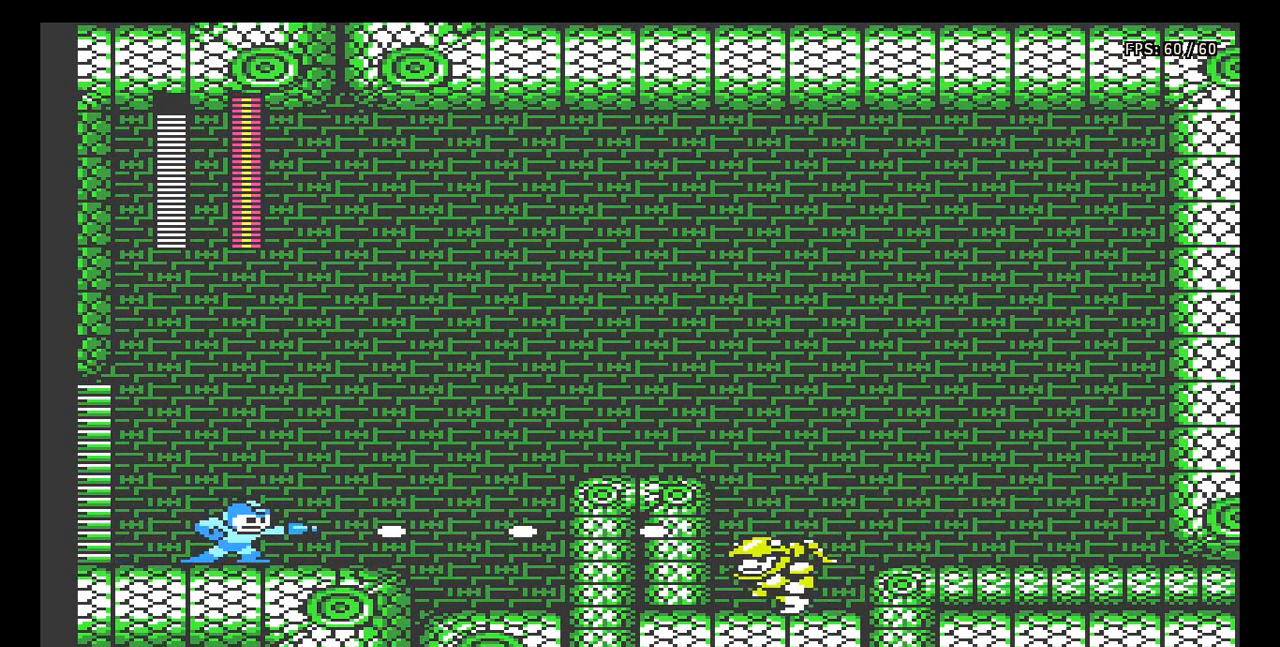
{"buttons": [], "events": [[33, "B", "down"], [117, "B", "up"], [167, "B", "down"], [233, "B", "up"], [283, "B", "down"], [350, "B", "up"]]}
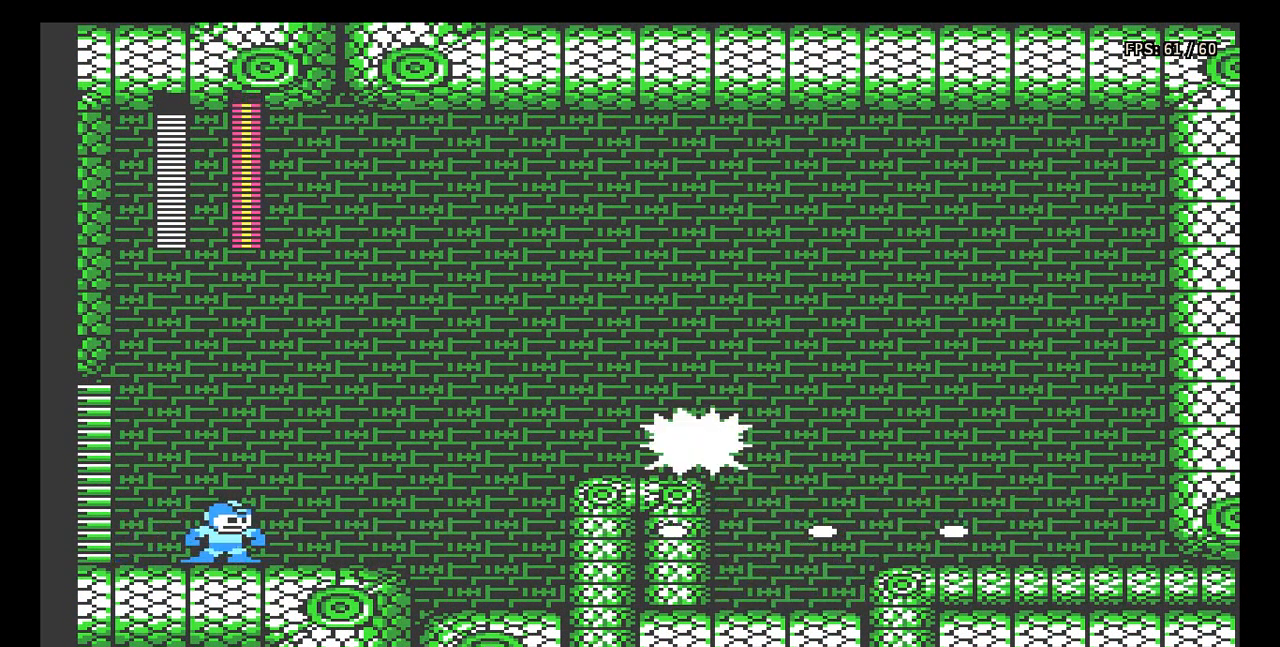
{"buttons": ["START"], "events": [[50, "START", "down"], [250, "START", "up"], [467, "START", "down"]]}
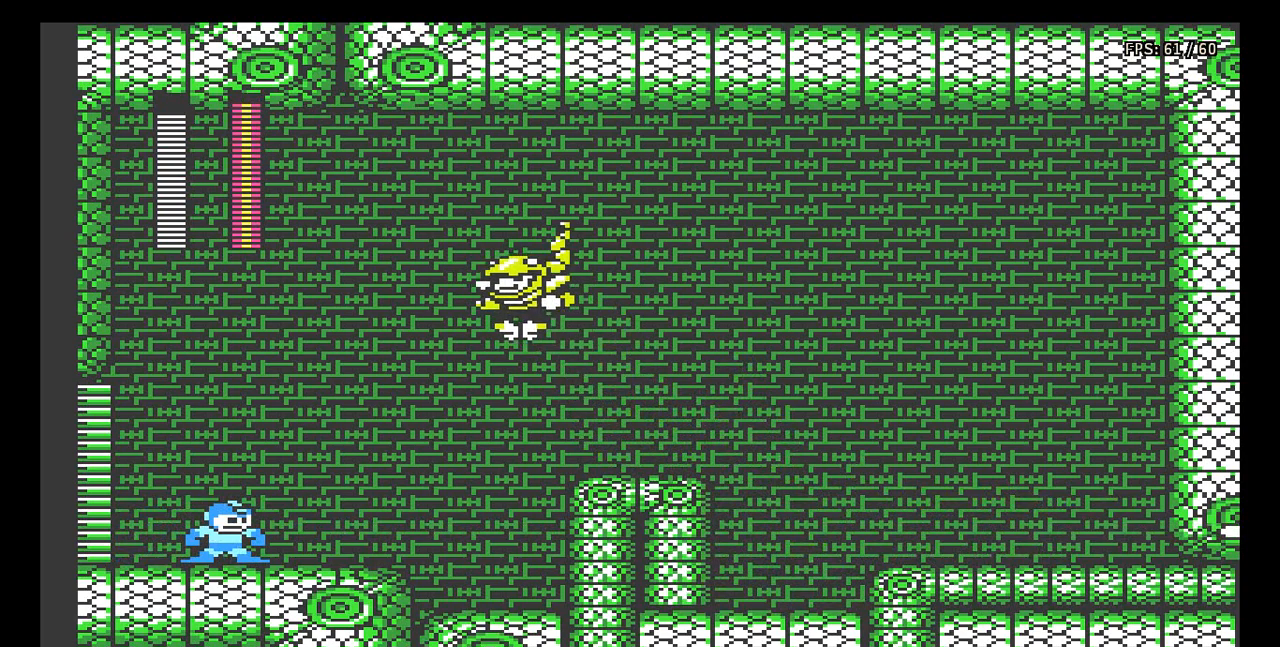
{"buttons": ["SELECT"], "events": [[217, "START", "up"], [467, "SELECT", "down"]]}
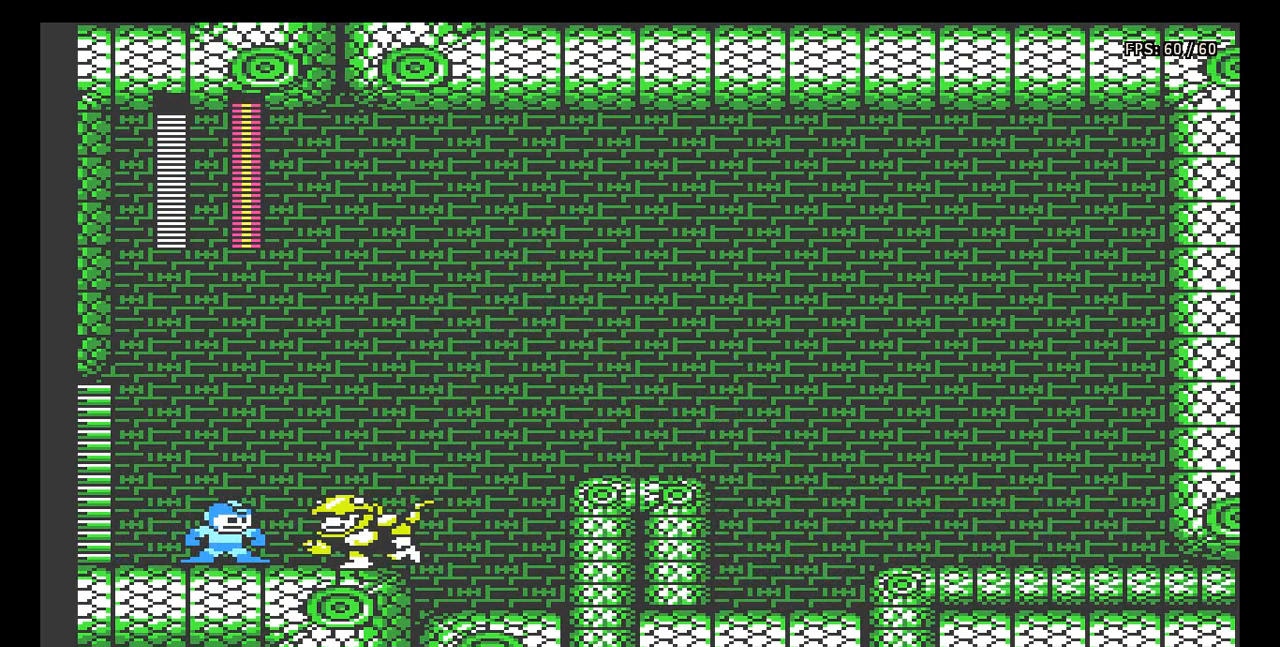
{"buttons": ["START"], "events": [[383, "SELECT", "up"], [500, "START", "down"]]}
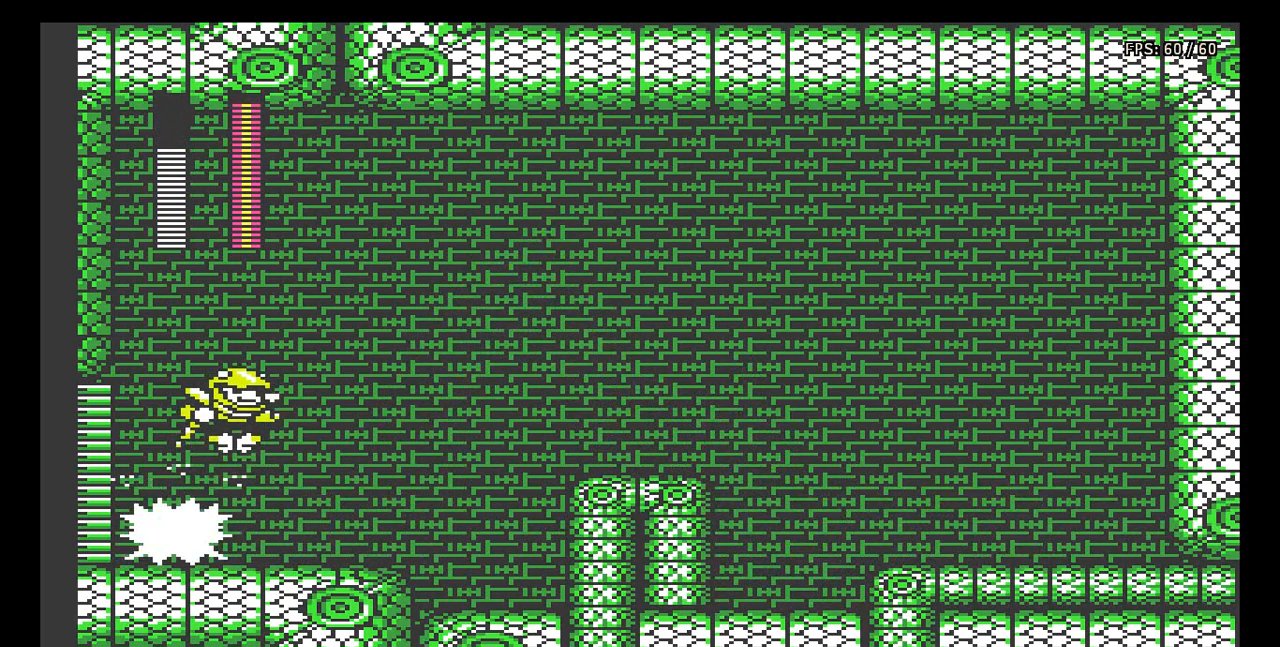
{"buttons": ["DPAD_RIGHT", "START"], "events": [[250, "START", "up"], [350, "DPAD_RIGHT", "down"], [350, "START", "down"]]}
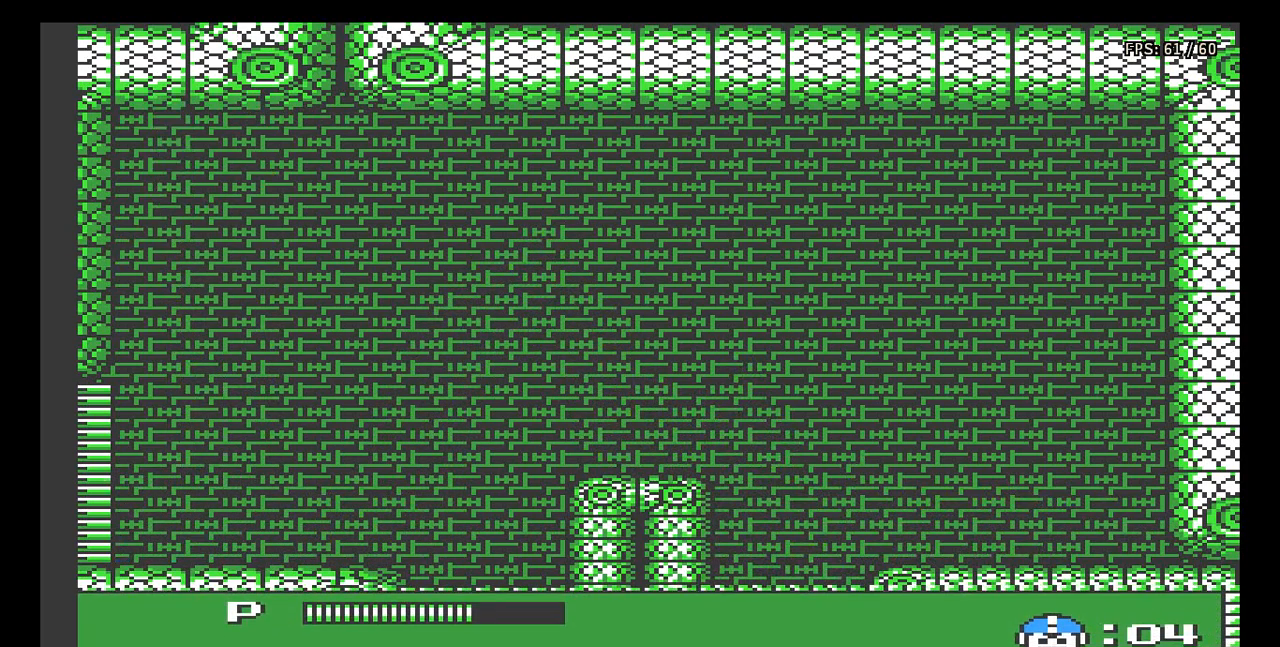
{"buttons": [], "events": [[33, "START", "up"], [217, "DPAD_RIGHT", "up"]]}
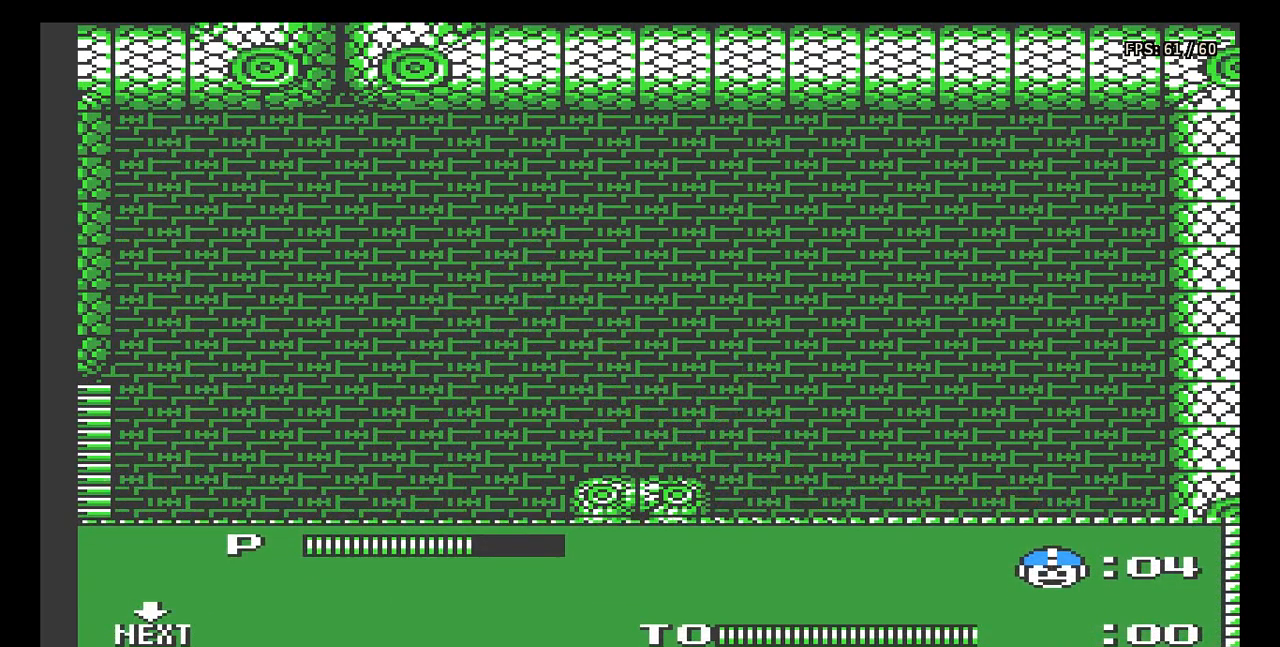
{"buttons": [], "events": [[300, "DPAD_DOWN", "down"], [433, "DPAD_DOWN", "up"]]}
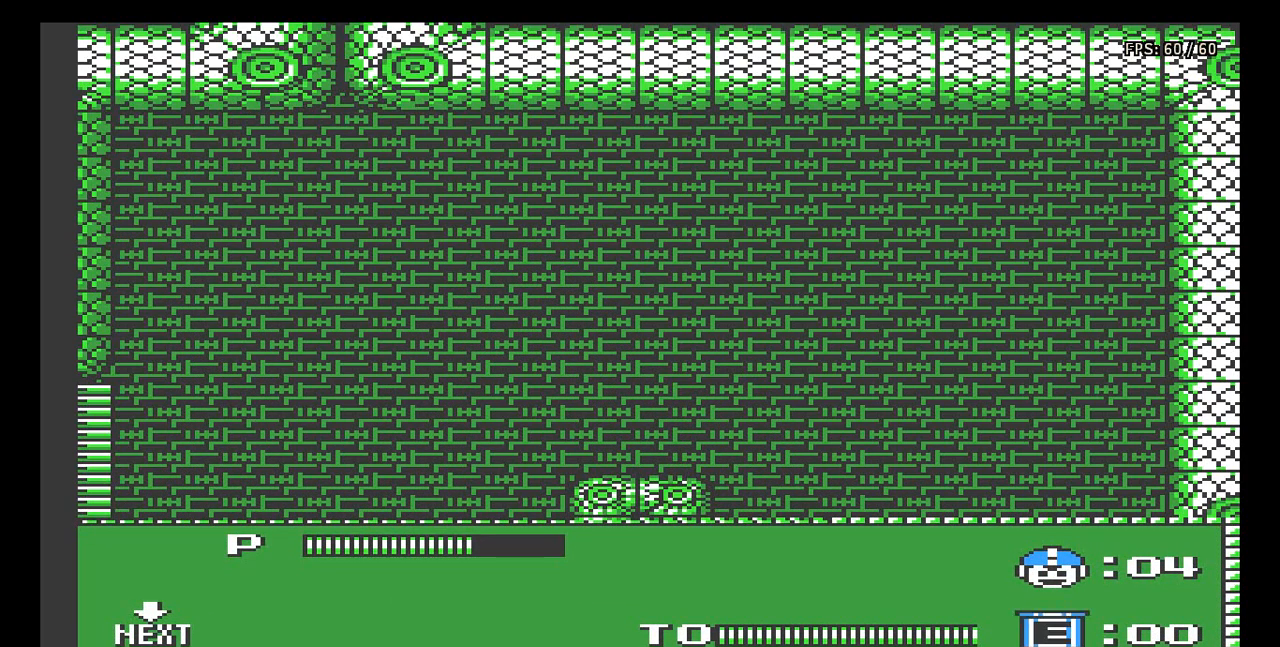
{"buttons": [], "events": [[217, "DPAD_LEFT", "down"], [333, "DPAD_LEFT", "up"]]}
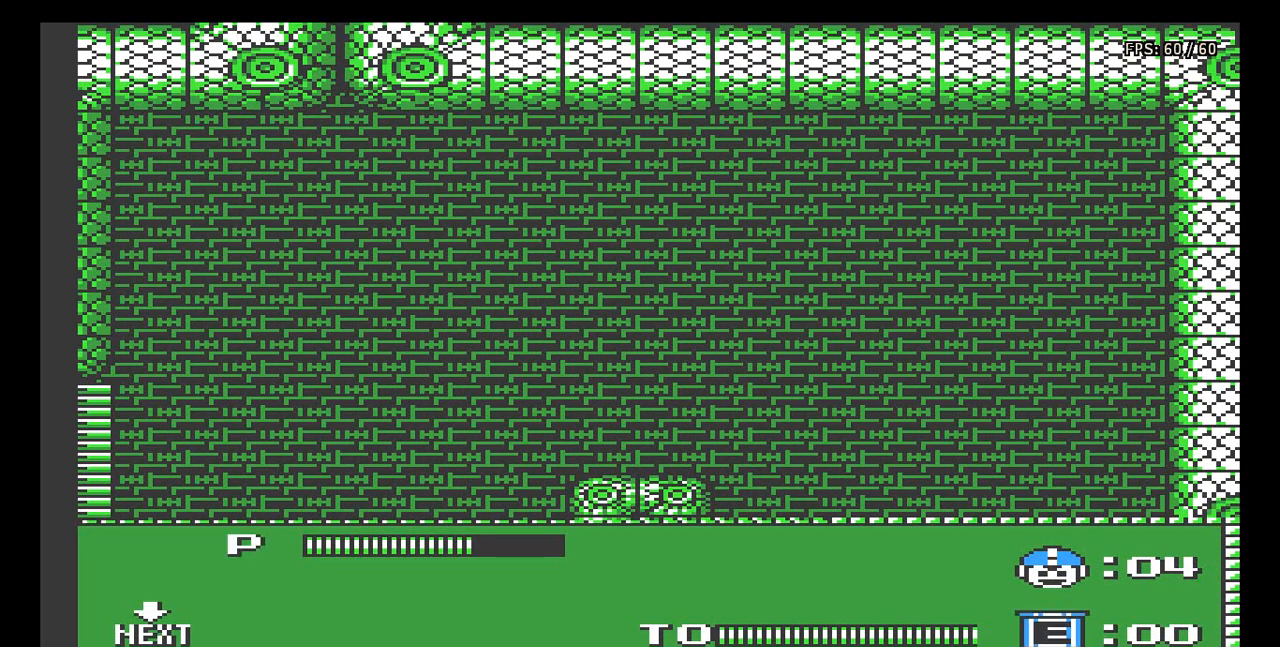
{"buttons": [], "events": []}
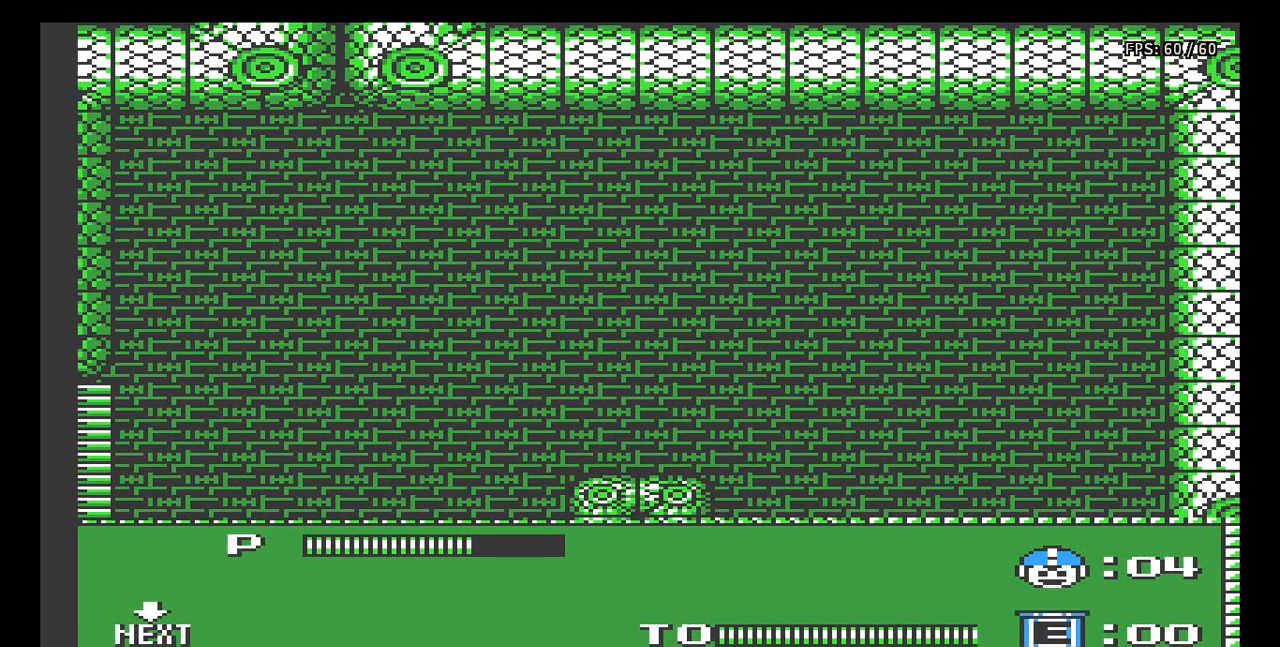
{"buttons": [], "events": []}
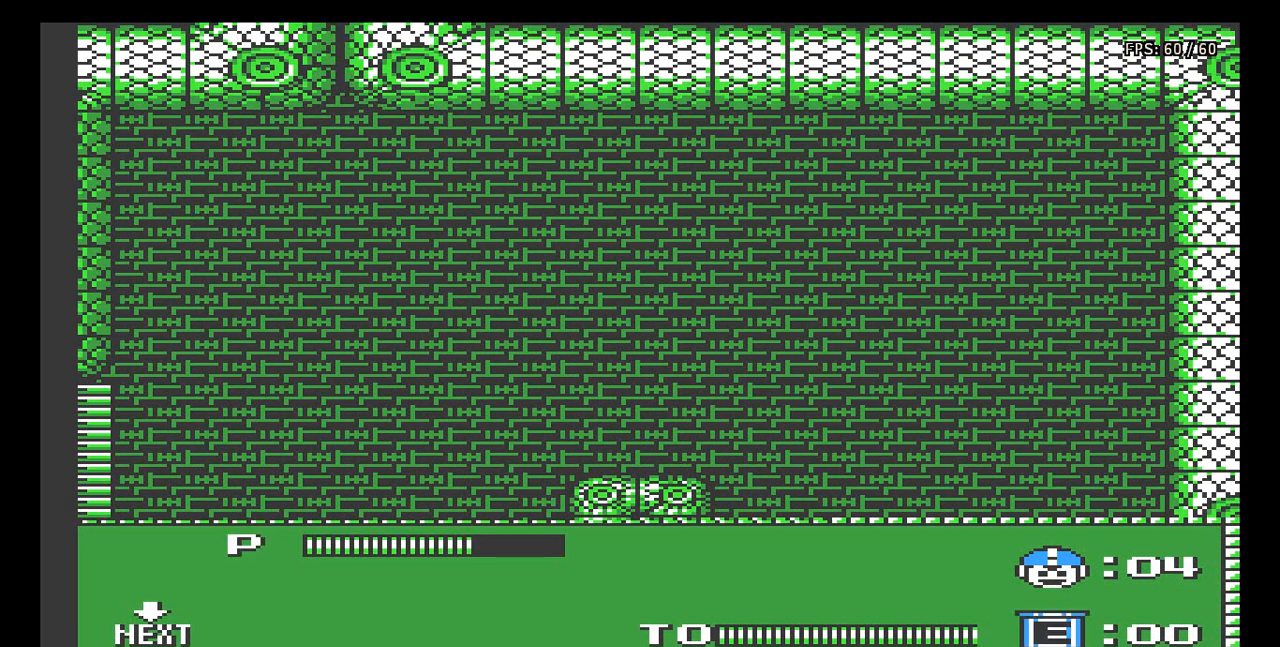
{"buttons": ["DPAD_RIGHT"], "events": [[200, "START", "down"], [333, "START", "up"], [483, "DPAD_RIGHT", "down"]]}
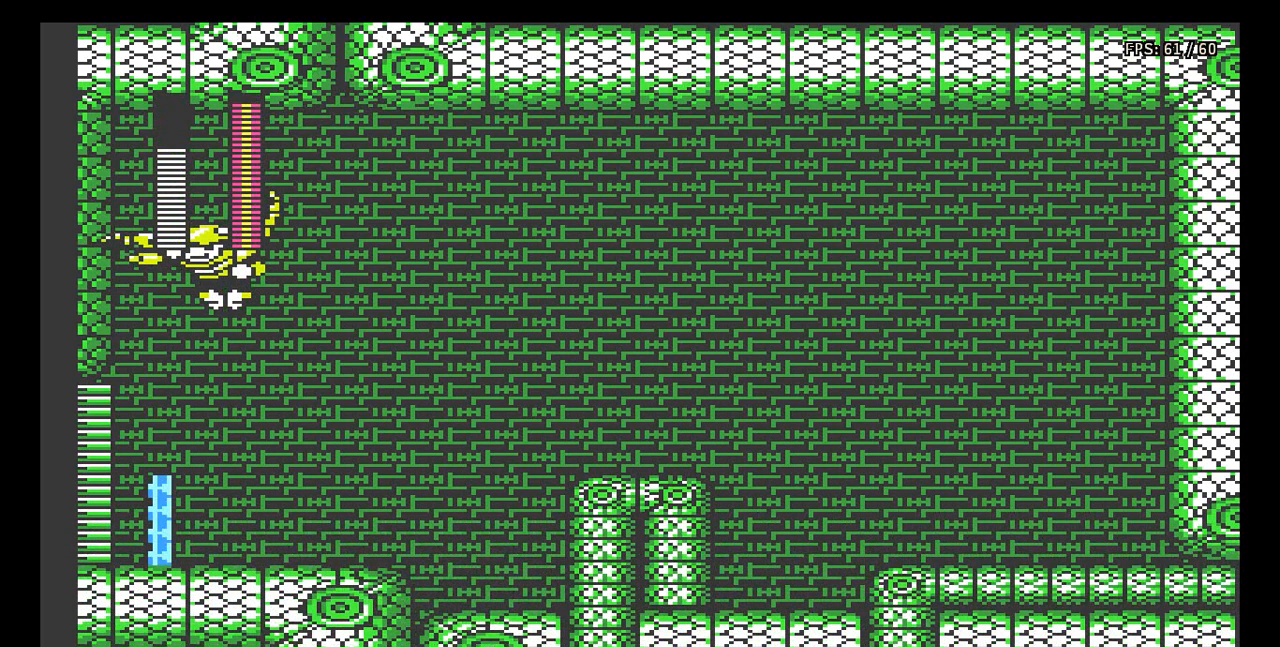
{"buttons": ["A", "DPAD_DOWN", "DPAD_RIGHT"], "events": [[100, "DPAD_DOWN", "down"], [250, "A", "down"]]}
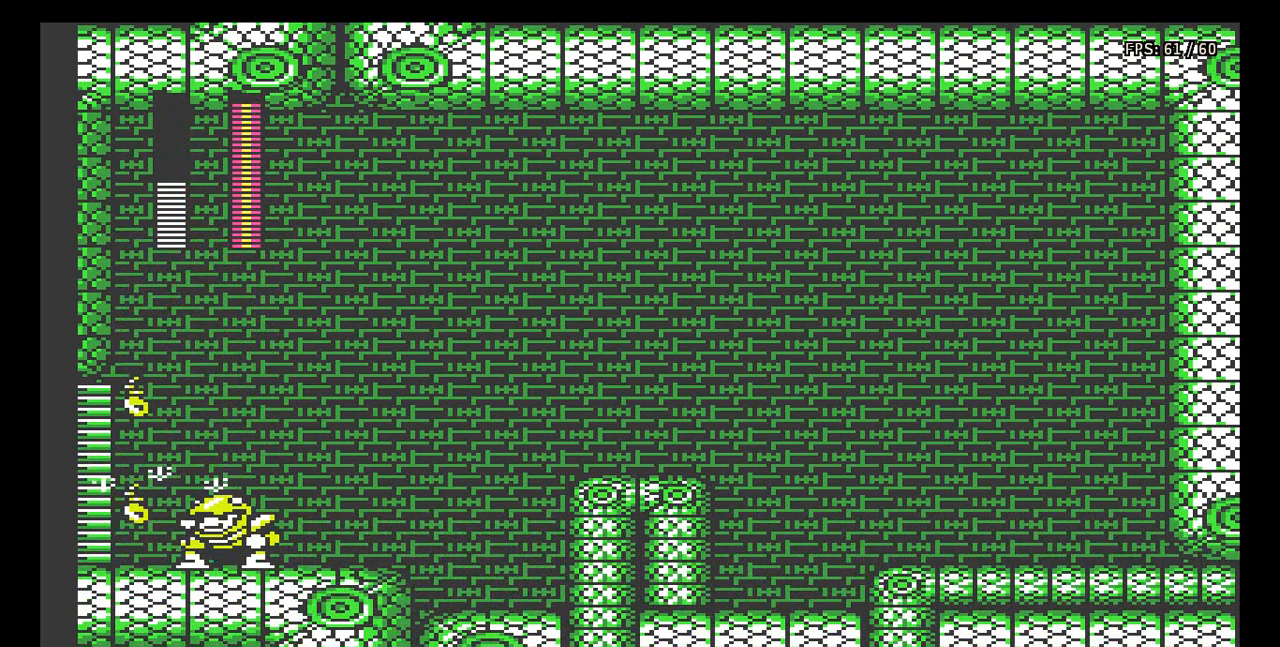
{"buttons": ["DPAD_RIGHT"], "events": [[17, "A", "up"], [100, "DPAD_DOWN", "up"], [150, "DPAD_RIGHT", "up"], [250, "DPAD_RIGHT", "down"], [267, "B", "down"], [317, "B", "up"], [383, "B", "down"], [467, "B", "up"]]}
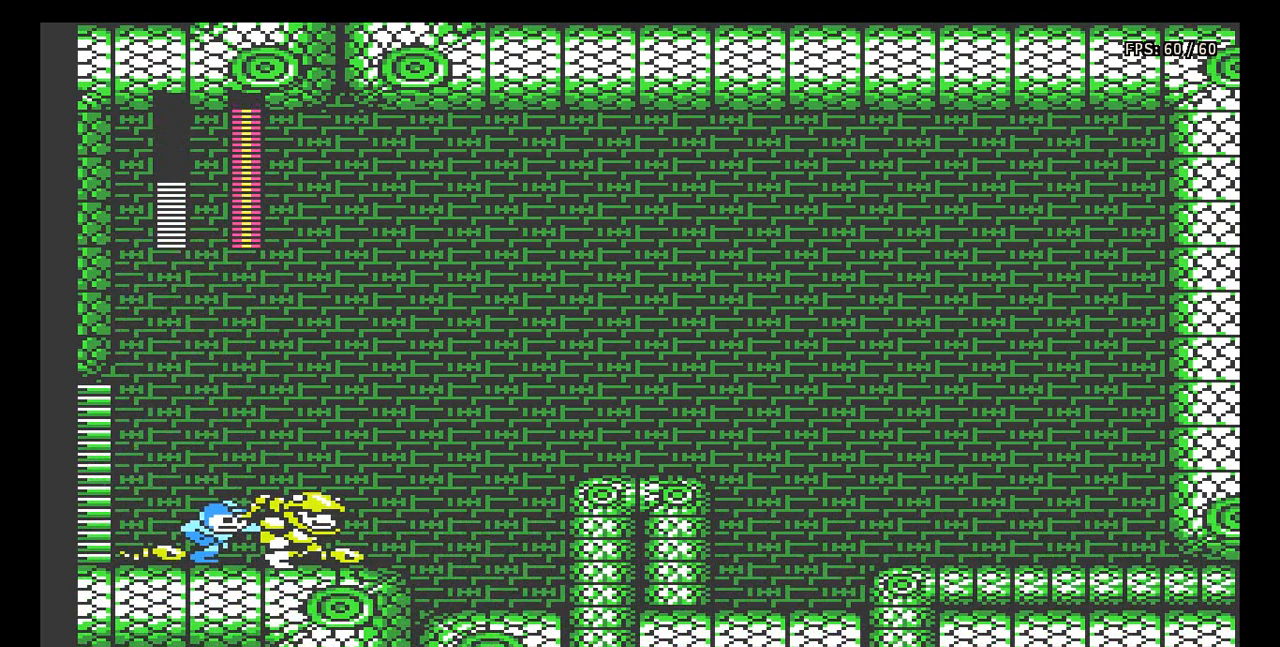
{"buttons": ["B"], "events": [[17, "B", "down"], [83, "B", "up"], [133, "B", "down"], [200, "B", "up"], [200, "DPAD_RIGHT", "up"], [267, "B", "down"], [317, "B", "up"], [383, "B", "down"], [450, "B", "up"], [500, "B", "down"]]}
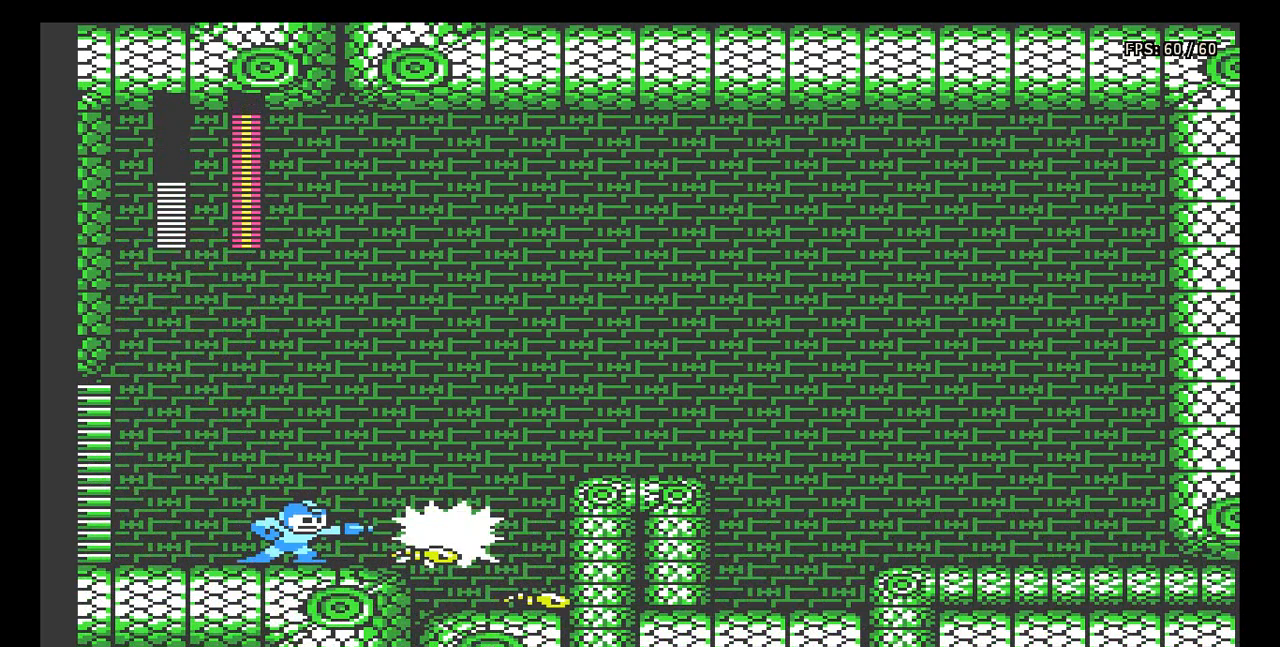
{"buttons": ["B"], "events": [[67, "B", "up"], [117, "B", "down"], [183, "B", "up"], [233, "B", "down"], [300, "B", "up"], [350, "B", "down"], [400, "B", "up"], [450, "B", "down"]]}
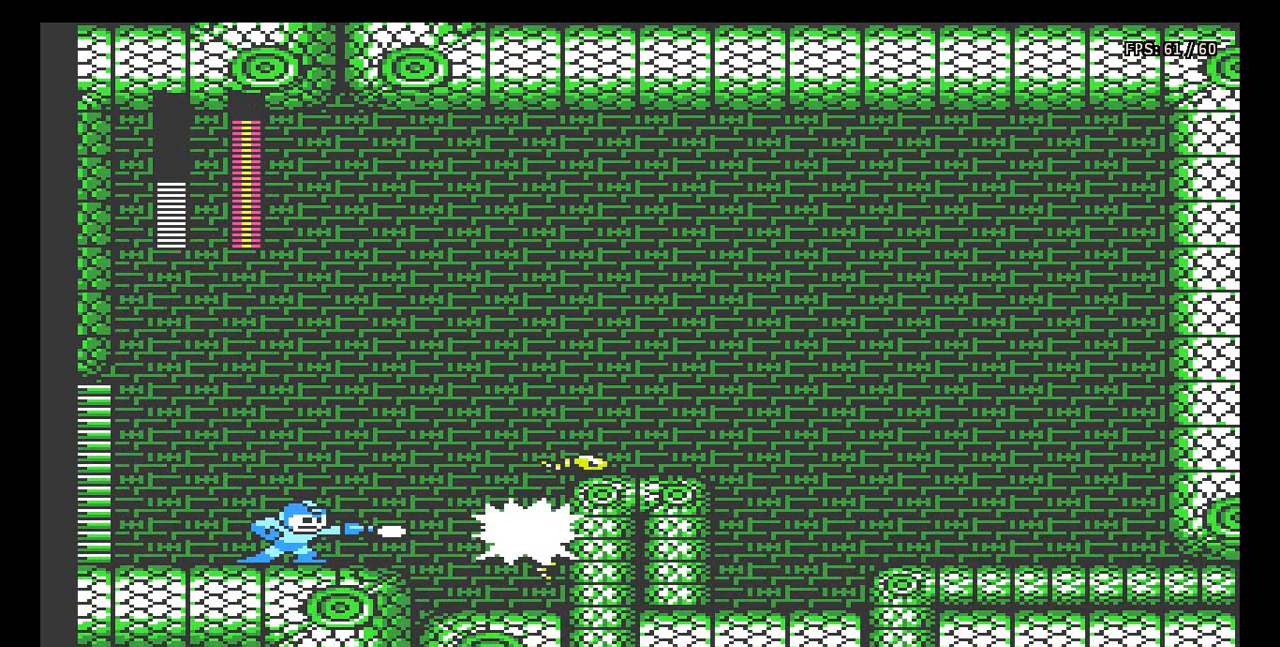
{"buttons": [], "events": [[17, "B", "up"], [67, "B", "down"], [133, "B", "up"], [183, "B", "down"], [267, "B", "up"], [300, "A", "down"], [417, "B", "down"], [483, "A", "up"], [483, "B", "up"]]}
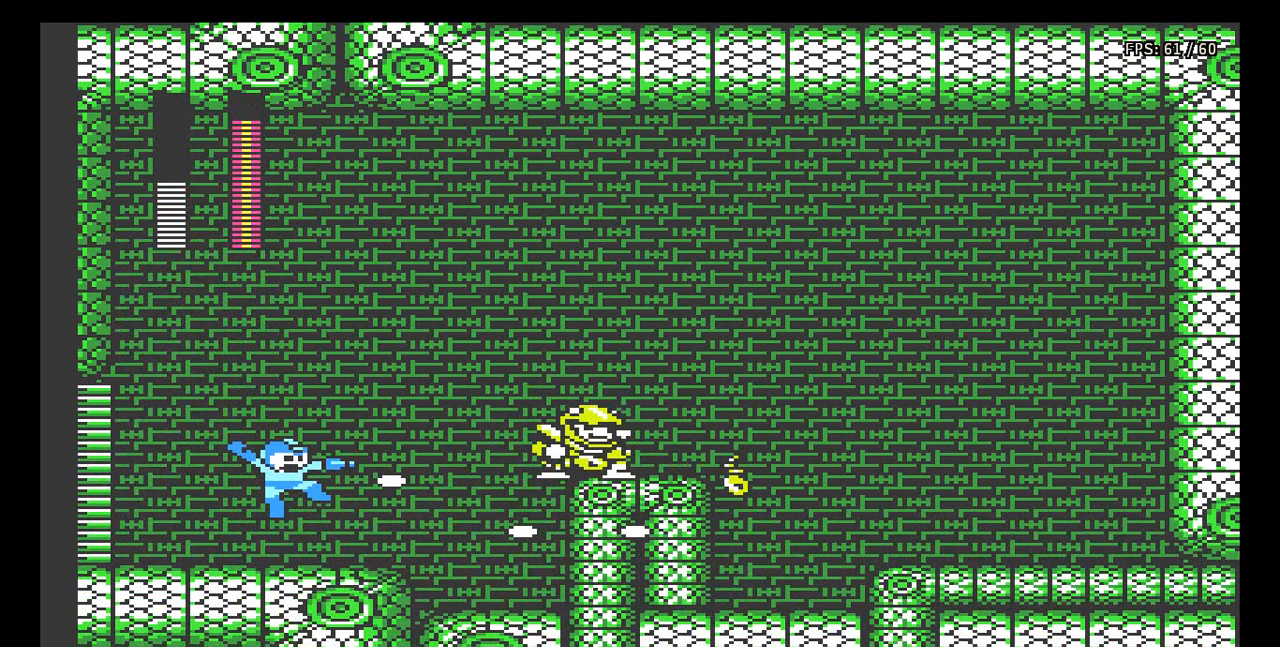
{"buttons": ["A"], "events": [[33, "B", "down"], [100, "B", "up"], [167, "B", "down"], [217, "B", "up"], [283, "B", "down"], [350, "B", "up"], [467, "A", "down"]]}
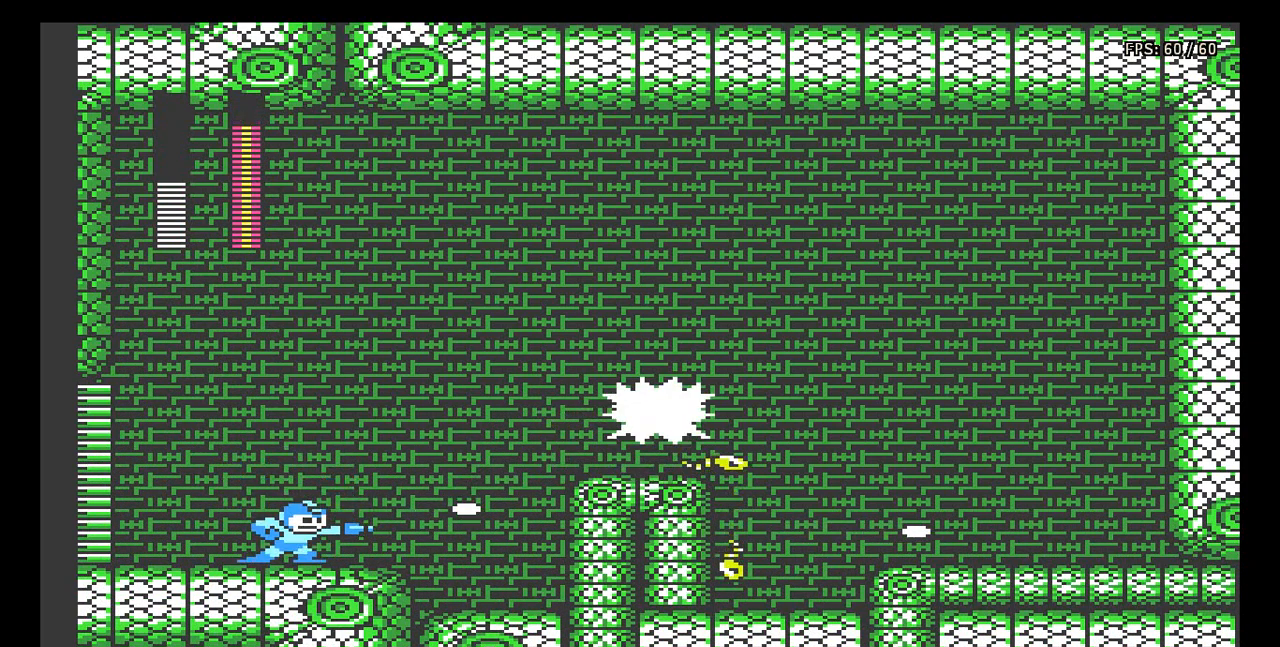
{"buttons": [], "events": [[33, "B", "down"], [83, "B", "up"], [150, "B", "down"], [233, "A", "up"], [233, "B", "up"], [300, "B", "down"], [350, "B", "up"], [400, "B", "down"], [467, "B", "up"]]}
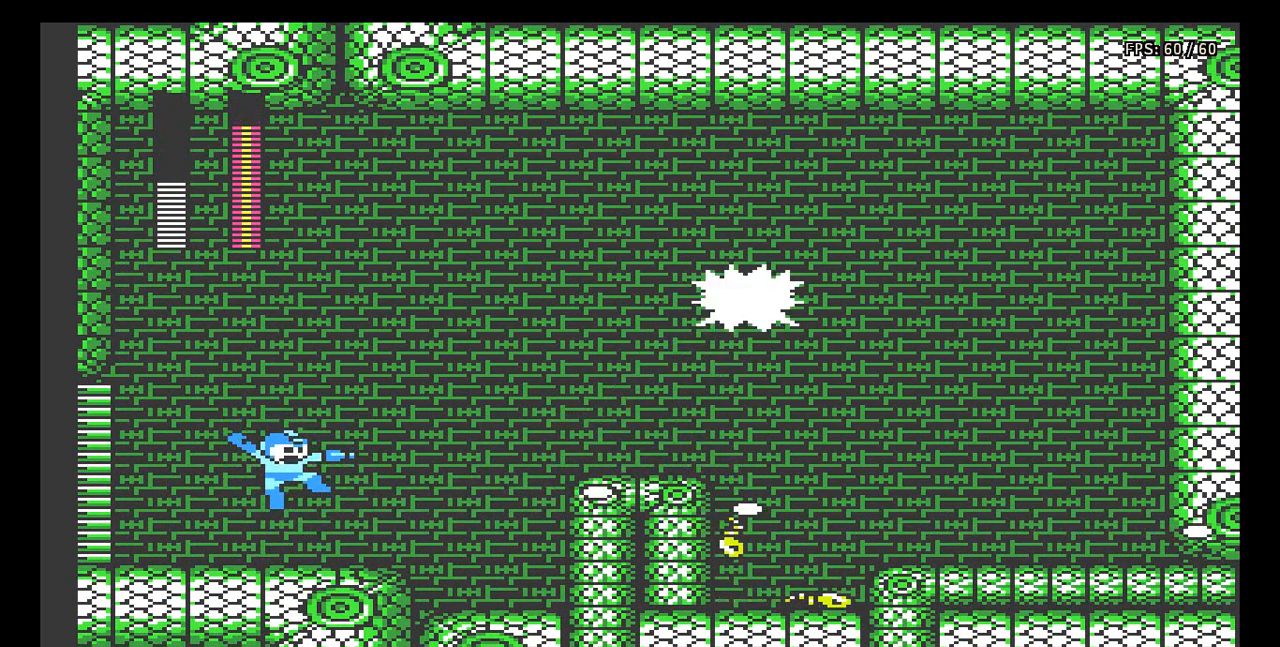
{"buttons": [], "events": [[33, "B", "down"], [100, "B", "up"], [183, "B", "down"], [250, "B", "up"], [317, "B", "down"], [367, "B", "up"], [450, "B", "down"], [500, "B", "up"]]}